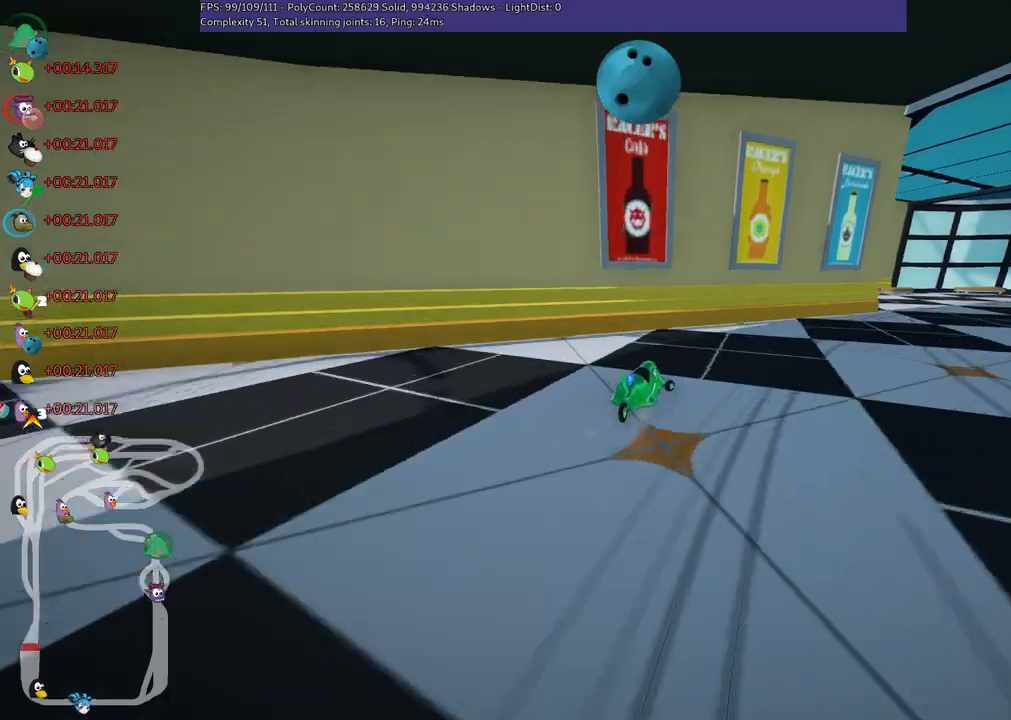
Gameplay with keyboard; each line is a JSON object with the keys held at the frame after it. "events" lists presses ("down") and releases ("up") of ".", "/", "alt_r", "b", "c", "comma", "ctrl_r", "d", "down", "f", "g", "h", "j", "k", "l", "left", "m", "n", "quote", "return", "right", "semicolon", "shift_r", "space", "super", "up" and "v" between this image and that frame as [ms after this image, input, new state], when the widget could be followed in between. No other keys are recorded. Mouse input is not recorded.
{"keys": ["up"], "events": [[433, "right", "up"]]}
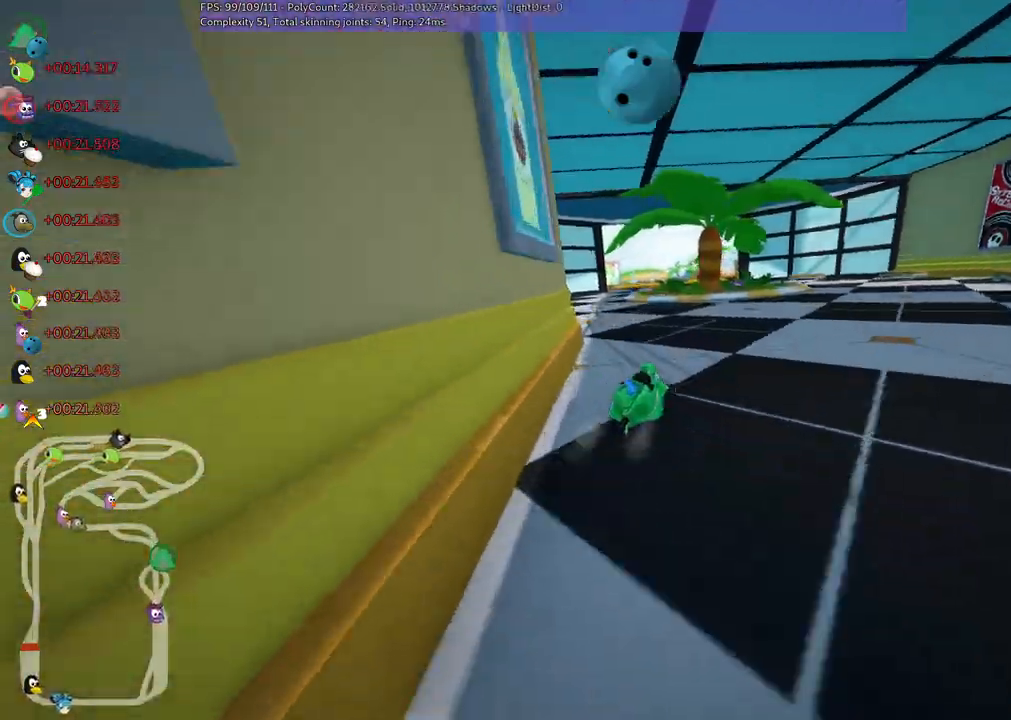
{"keys": ["up"], "events": [[17, "left", "down"], [17, "m", "down"], [167, "m", "up"], [267, "left", "up"]]}
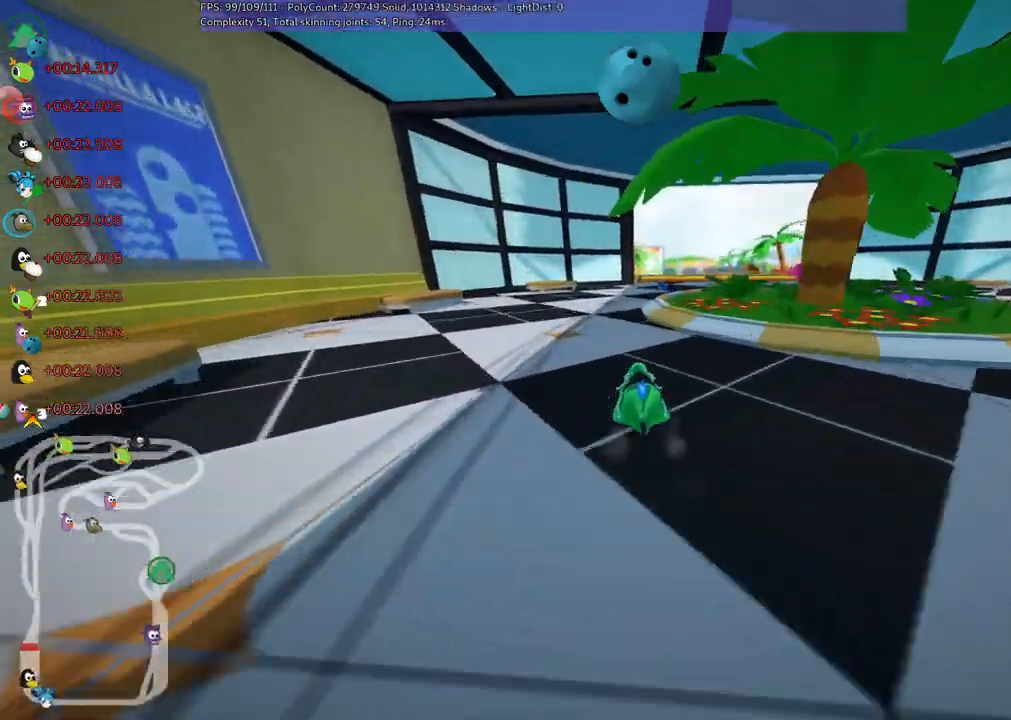
{"keys": ["up"], "events": [[217, "right", "down"], [267, "m", "down"], [367, "m", "up"], [467, "right", "up"]]}
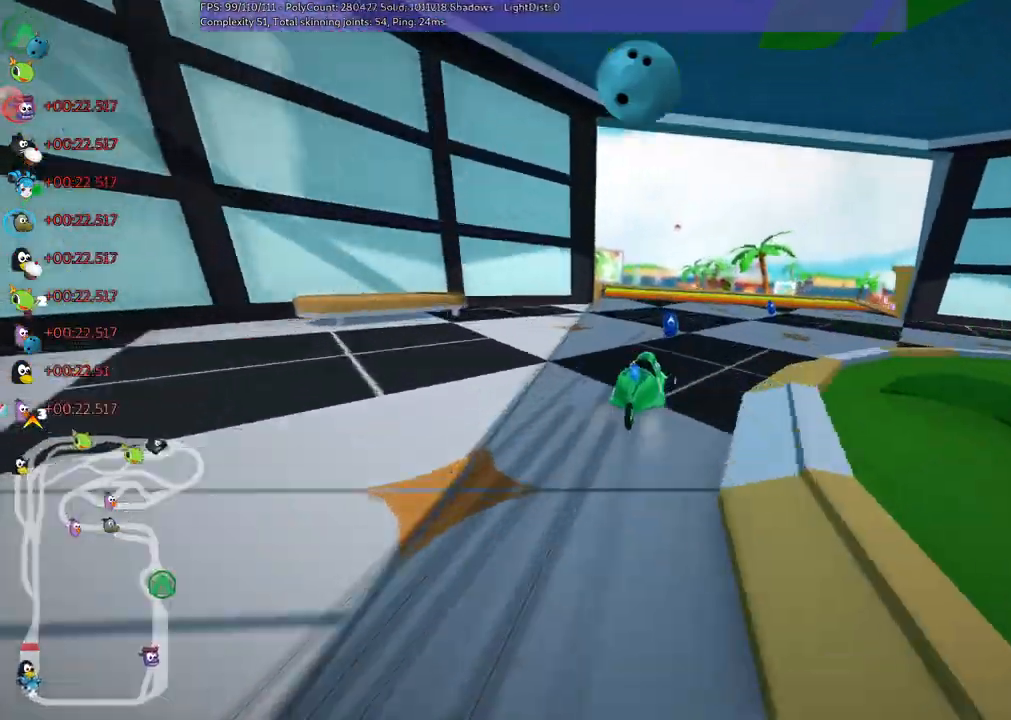
{"keys": ["up"]}
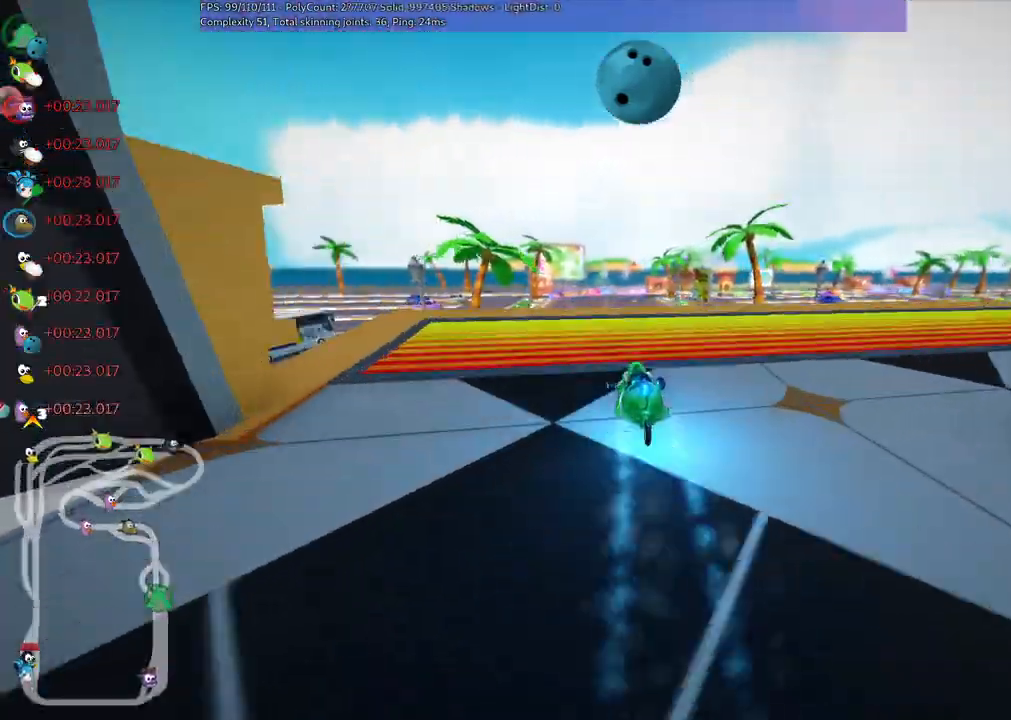
{"keys": ["left", "m", "up"], "events": [[33, "m", "down"], [33, "right", "down"], [83, "left", "down"], [167, "right", "up"]]}
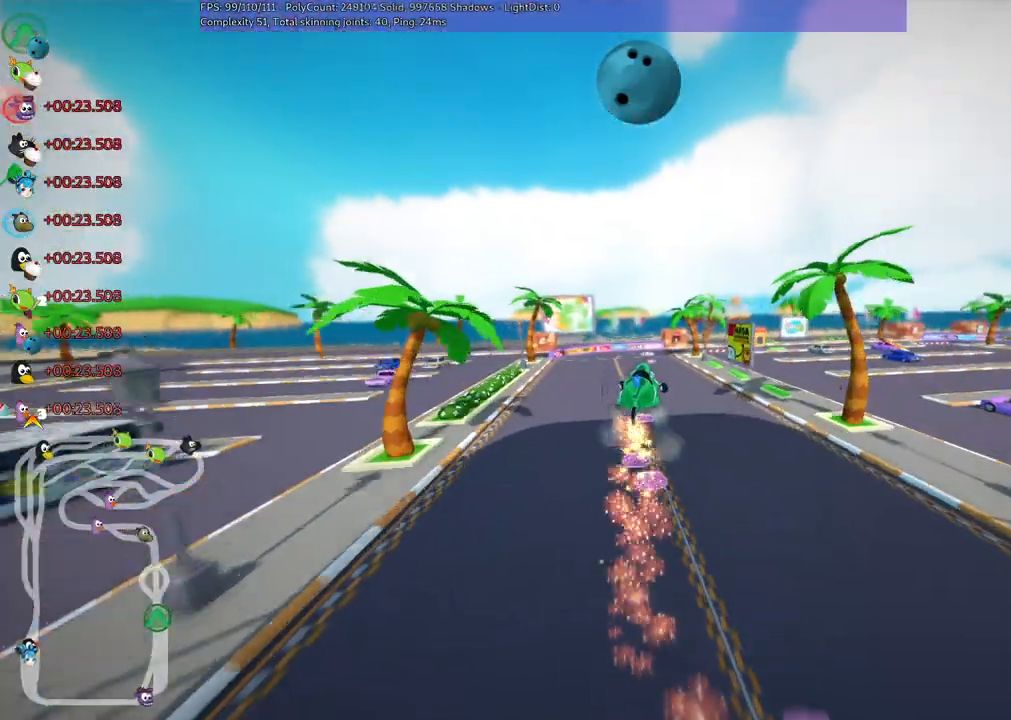
{"keys": ["left", "m", "up"], "events": []}
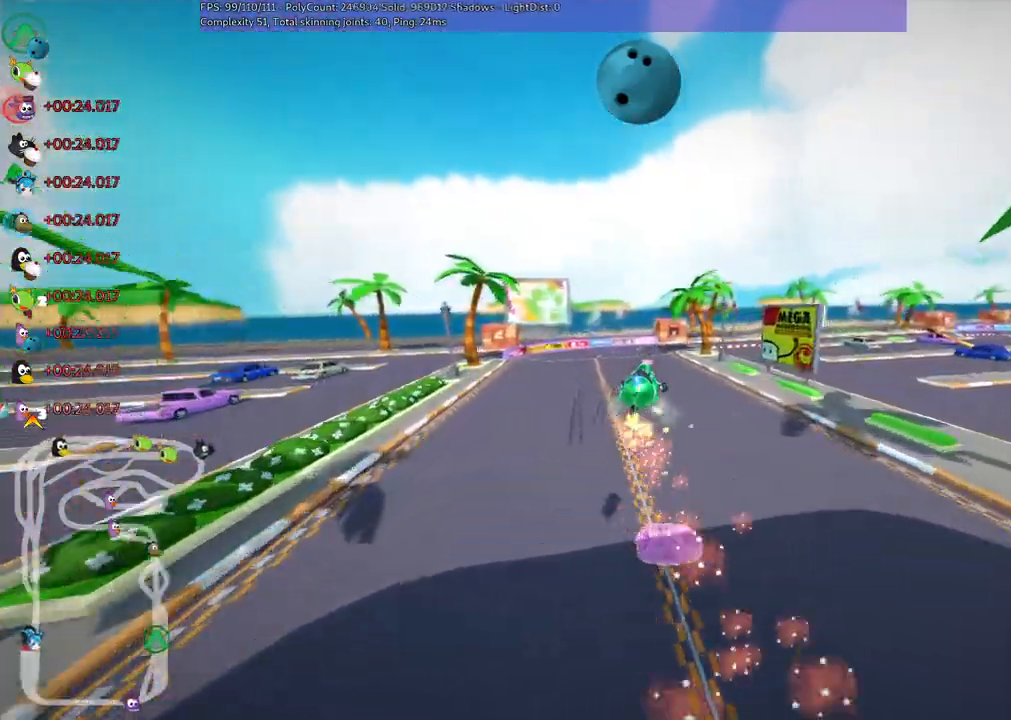
{"keys": ["left", "m", "up"]}
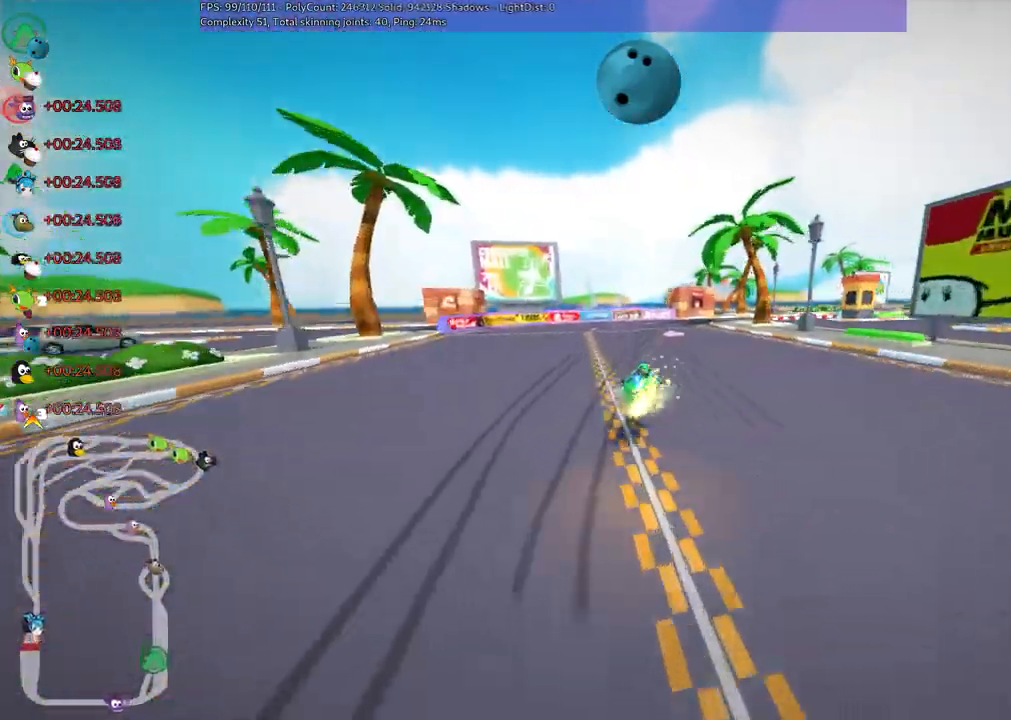
{"keys": ["left", "m", "right", "up"], "events": [[267, "right", "down"]]}
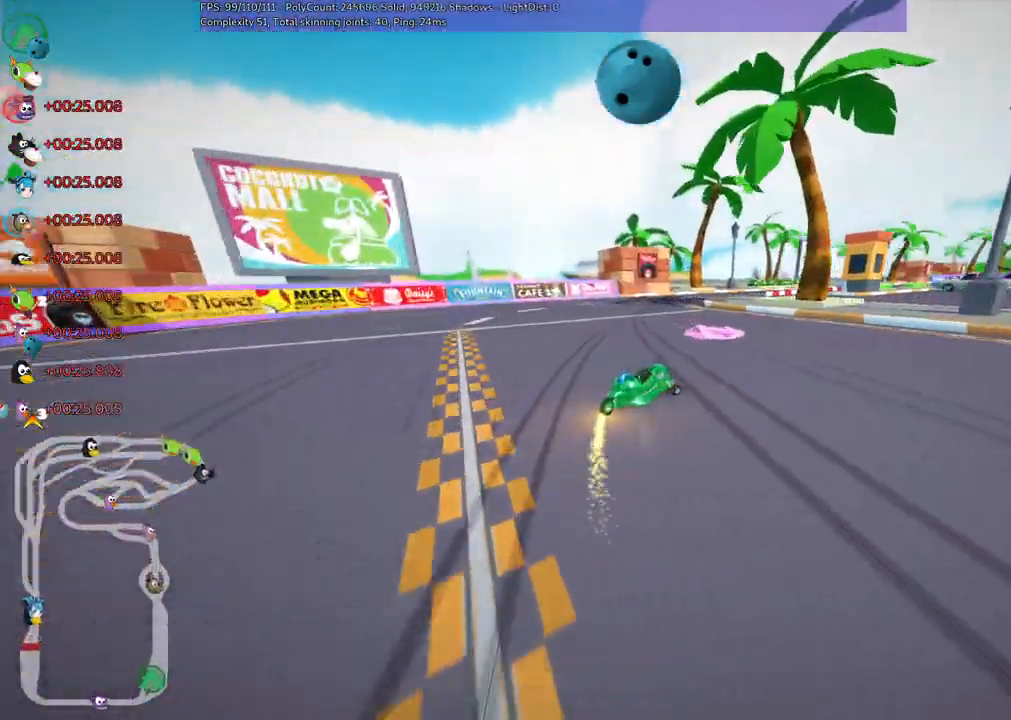
{"keys": ["left", "m", "right", "up"], "events": []}
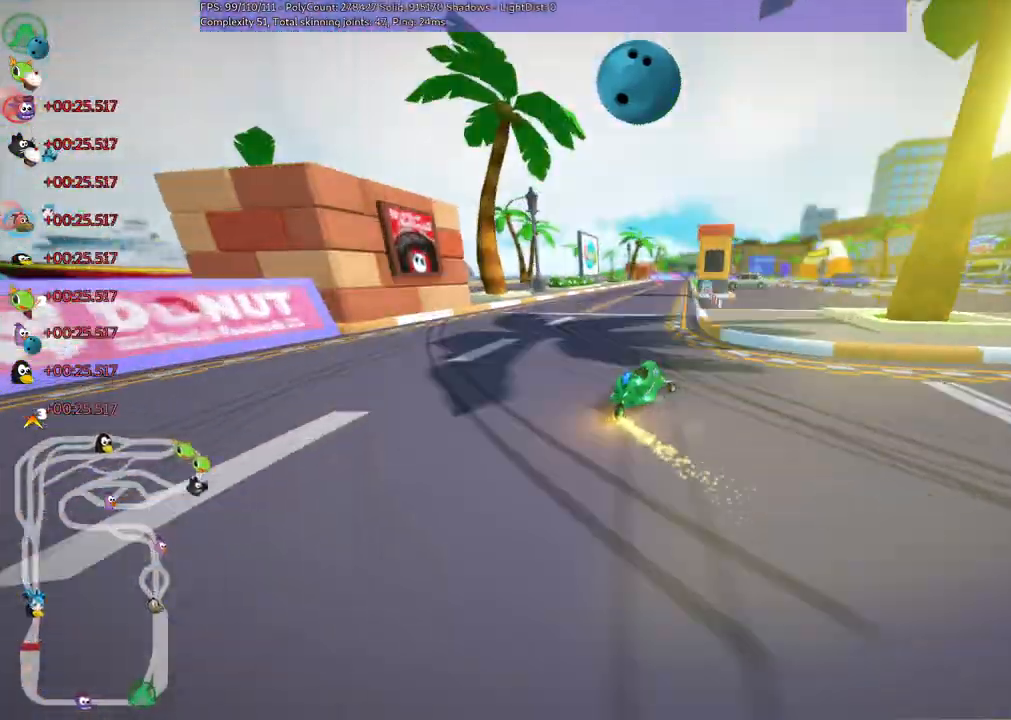
{"keys": ["m", "right", "up"], "events": [[333, "left", "up"]]}
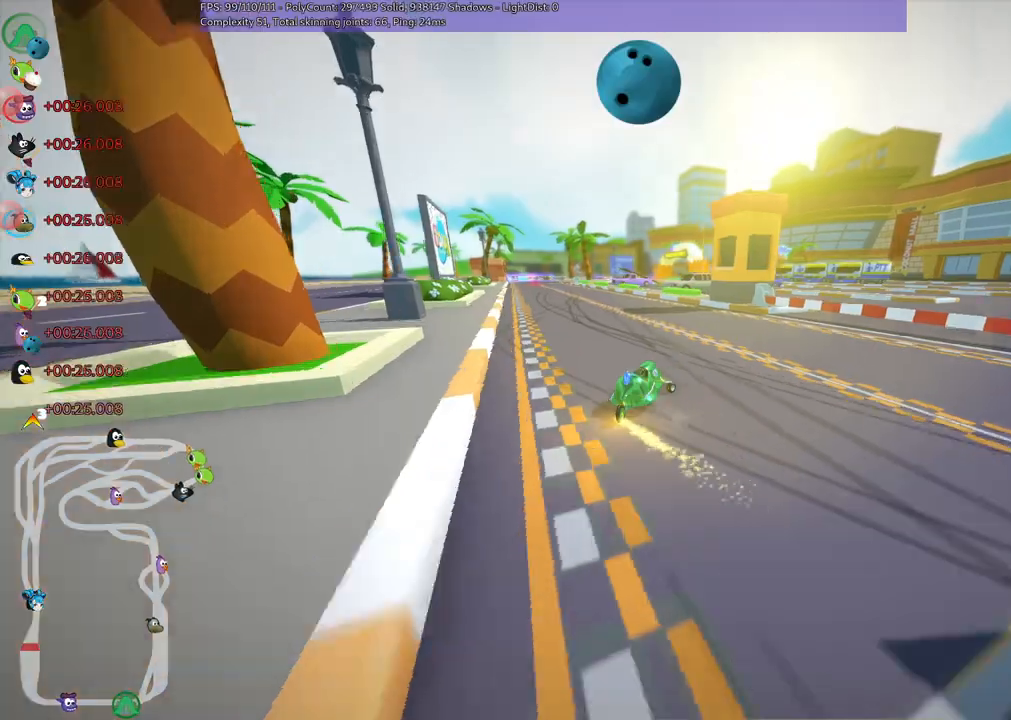
{"keys": ["left", "n", "up"]}
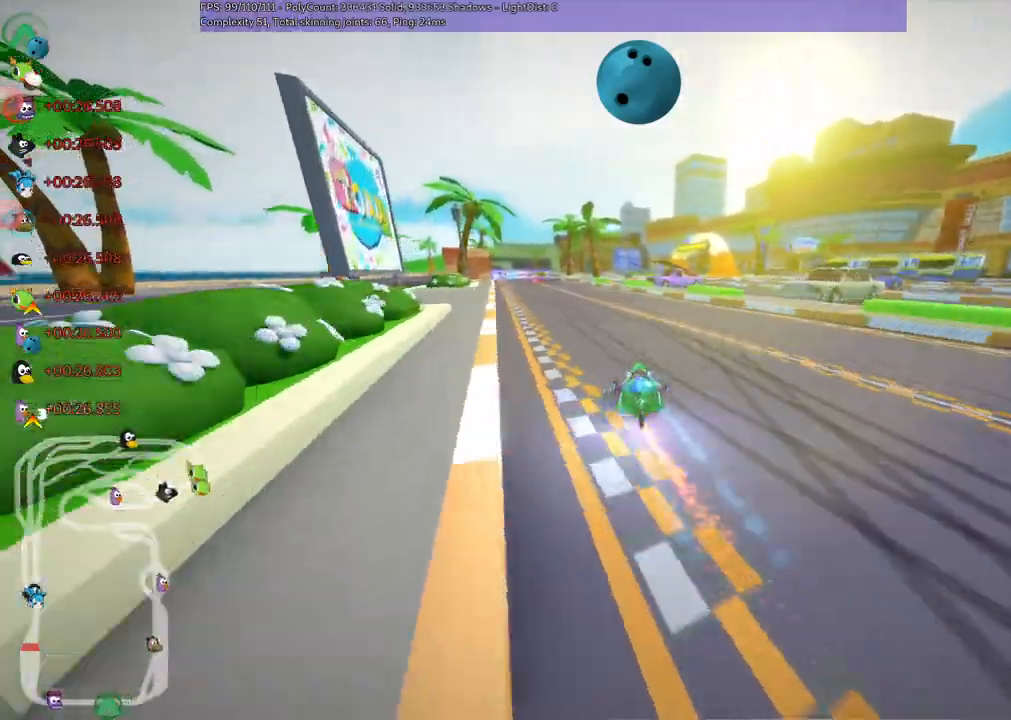
{"keys": ["left", "up"], "events": [[83, "n", "up"], [167, "left", "up"], [317, "left", "down"]]}
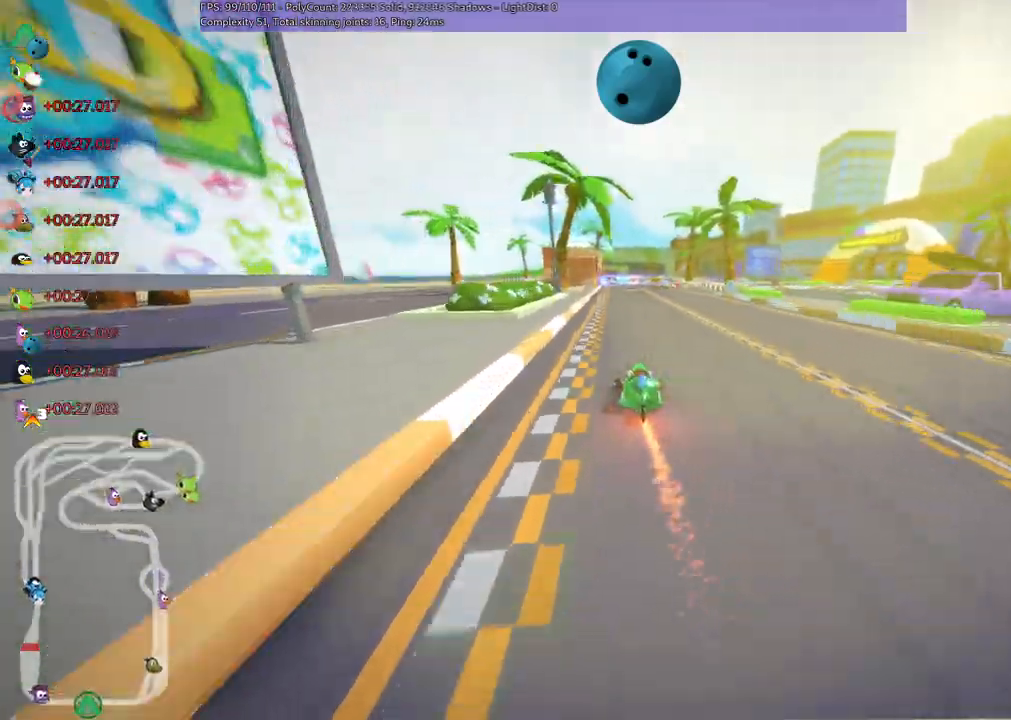
{"keys": ["left", "m", "right", "up"]}
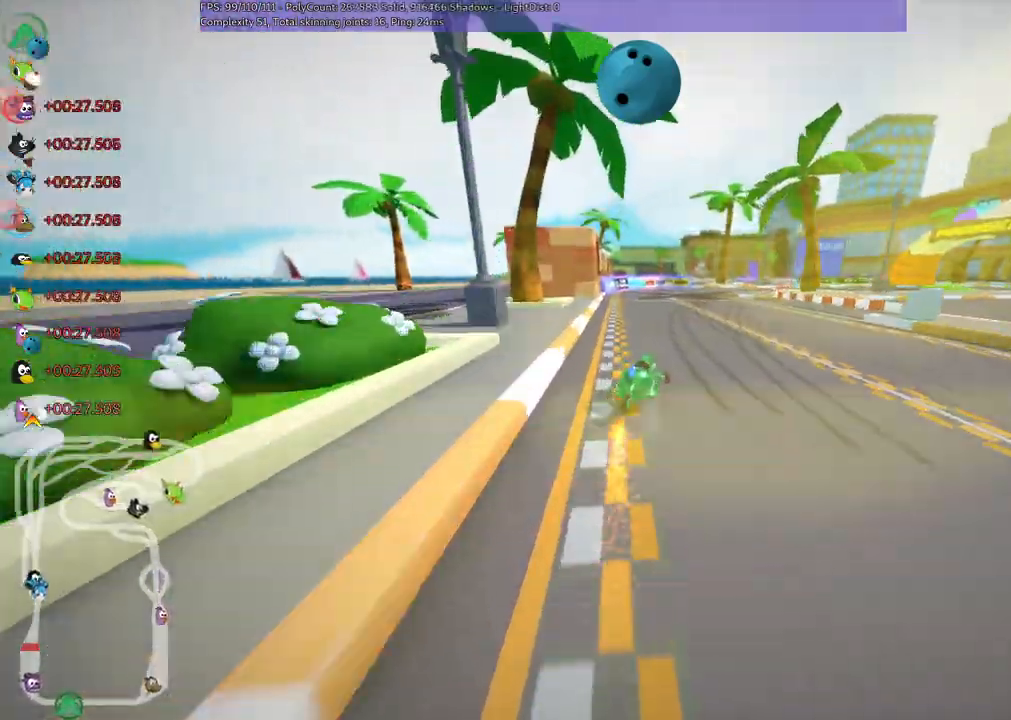
{"keys": ["left", "m", "up"], "events": [[200, "right", "up"]]}